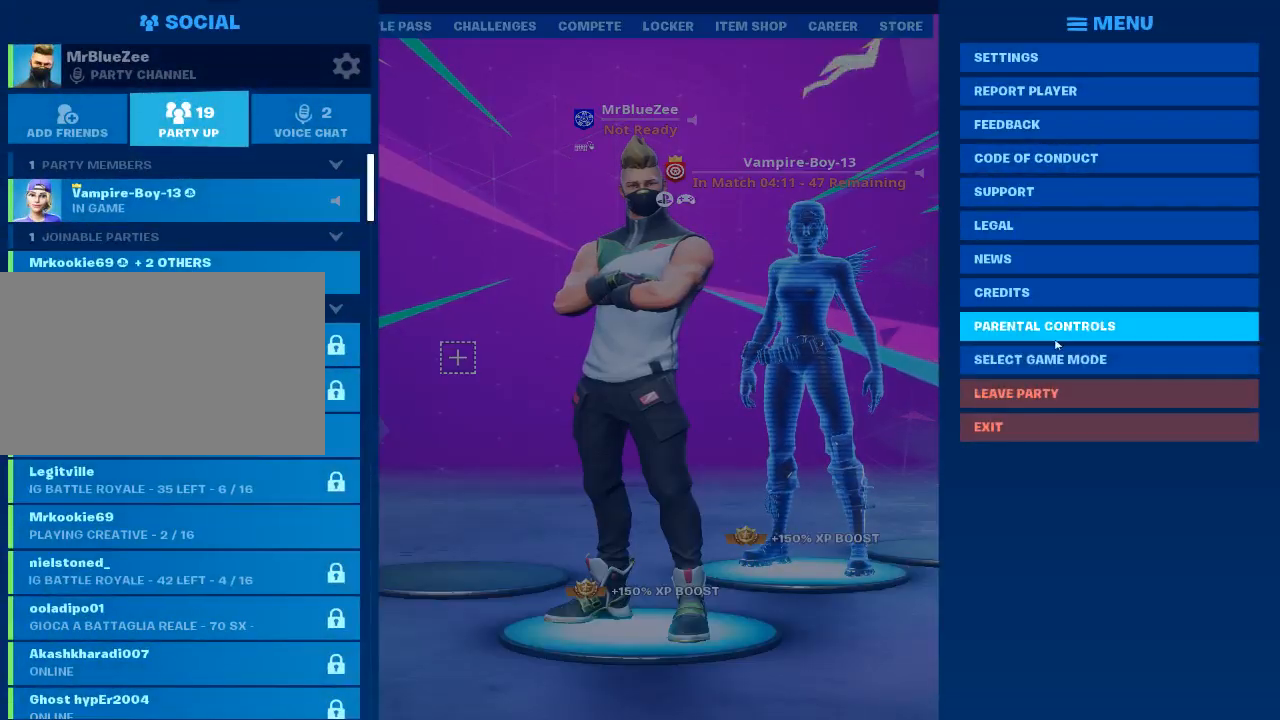
Gameplay with keyboard and mouse; each line is a JSON object with the keys and mouse buttons held at the frame after it. "events" lists presses ("down") and releases ("up") of "1", "2", "3", "4", "5", "a", "alt", "c", "caps_lock", "ctrl", "d", "e", "f", "g", "q", "r", "s", "shift", "space", "t", "tab", "v", "w", "x", "z", "mouse_left", "mouse_wheel" and "mouse_right" between this image and that frame as [ms after this image, input, new state], when the widget could be followed in between. "mouse_left", "mouse_wheel", "mouse_right" = the "left", "wheel", "right" buttons of the "mouse" list. No other keys are recorded. "wheel" means that the mouse wheel is clicked or scrolled. Not read: mouse_move.
{"keys": [], "mouse": [], "events": []}
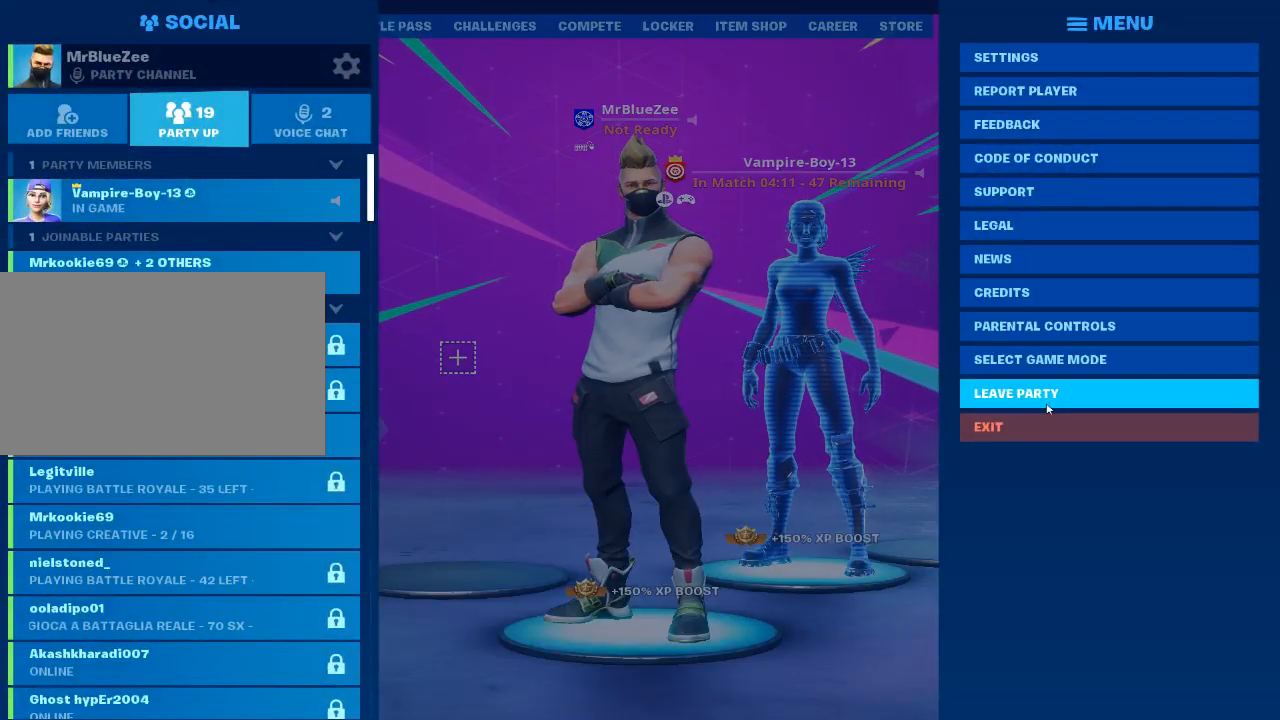
{"keys": [], "mouse": [], "events": [[184, "mouse_left", "down"], [234, "mouse_left", "up"]]}
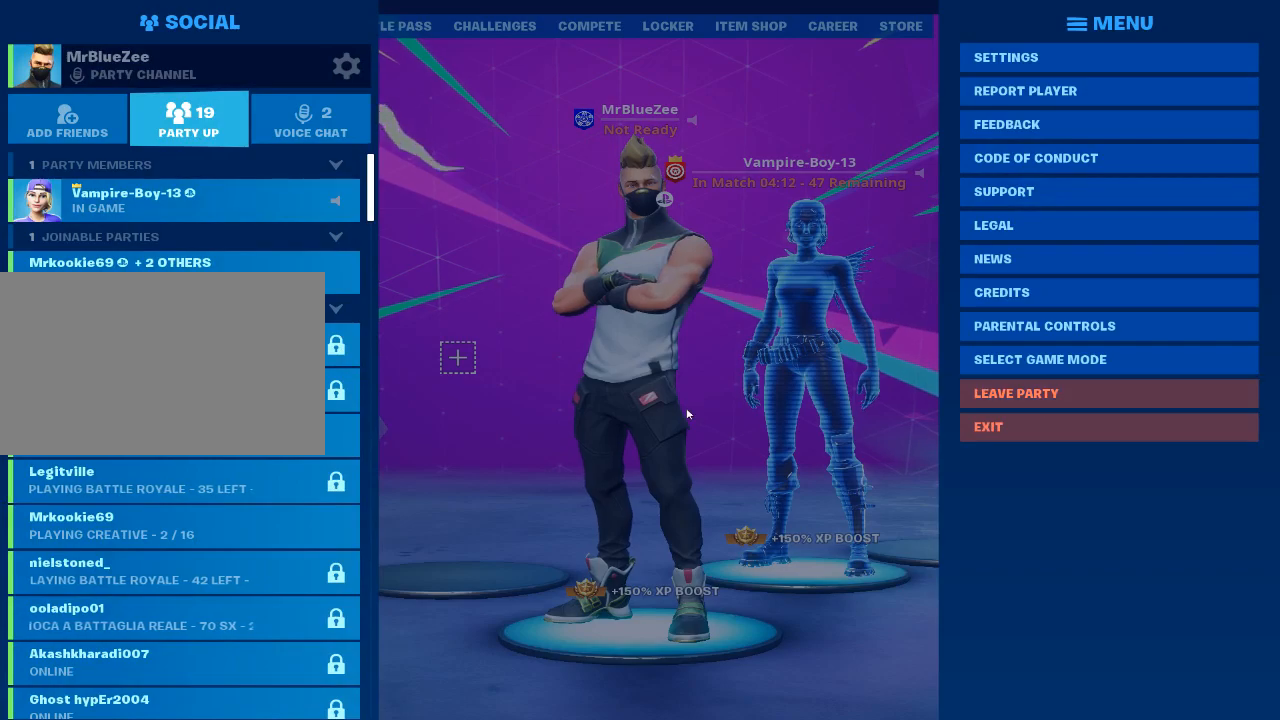
{"keys": [], "mouse": [], "events": [[50, "mouse_left", "down"], [100, "mouse_left", "up"]]}
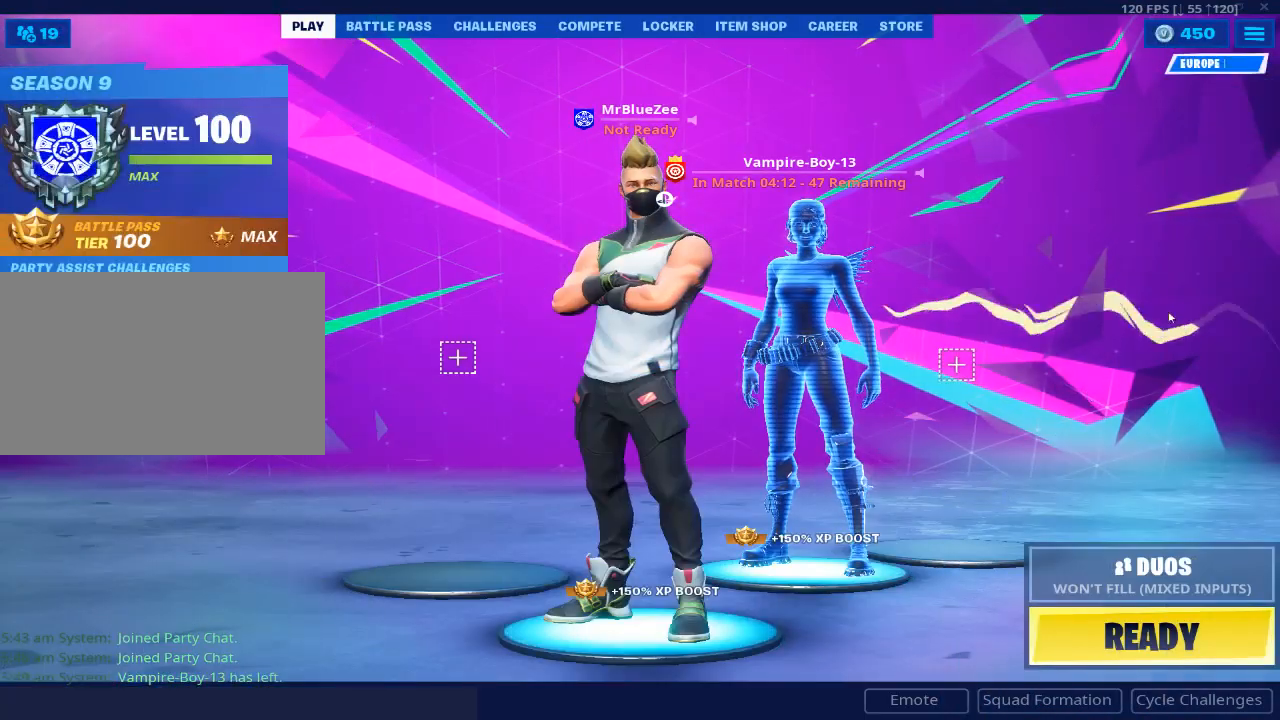
{"keys": [], "mouse": [], "events": []}
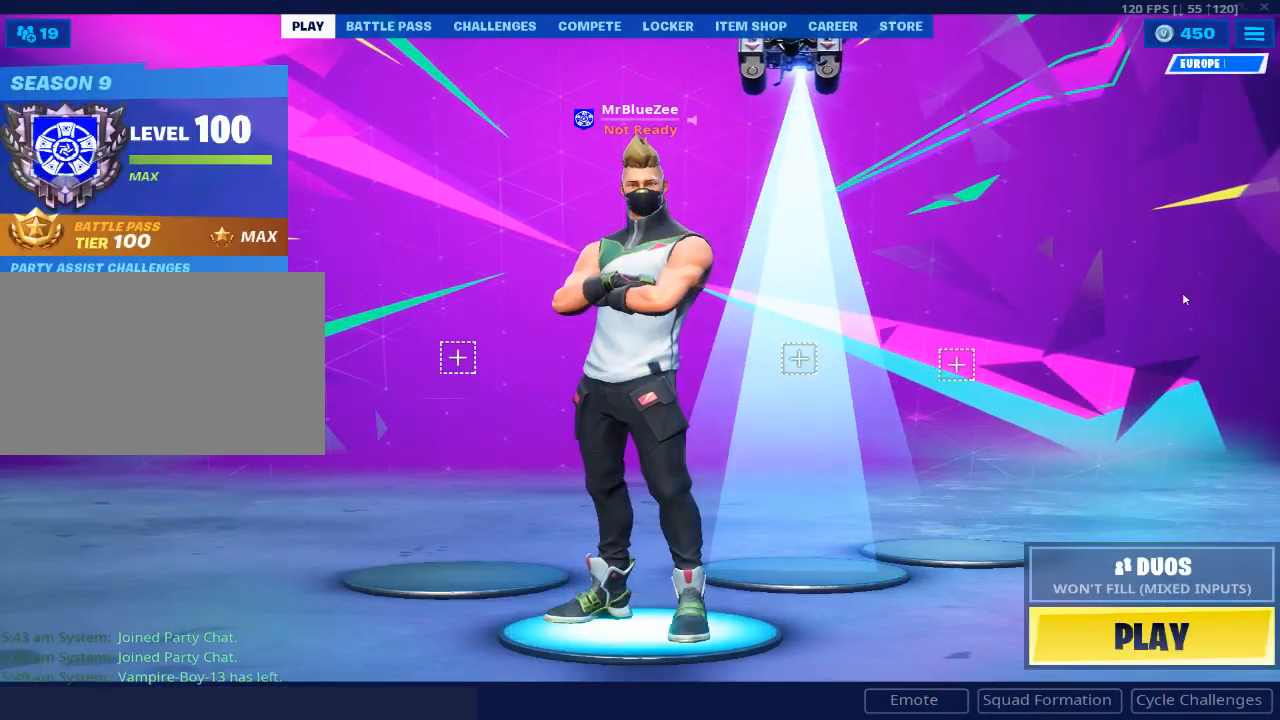
{"keys": [], "mouse": [], "events": []}
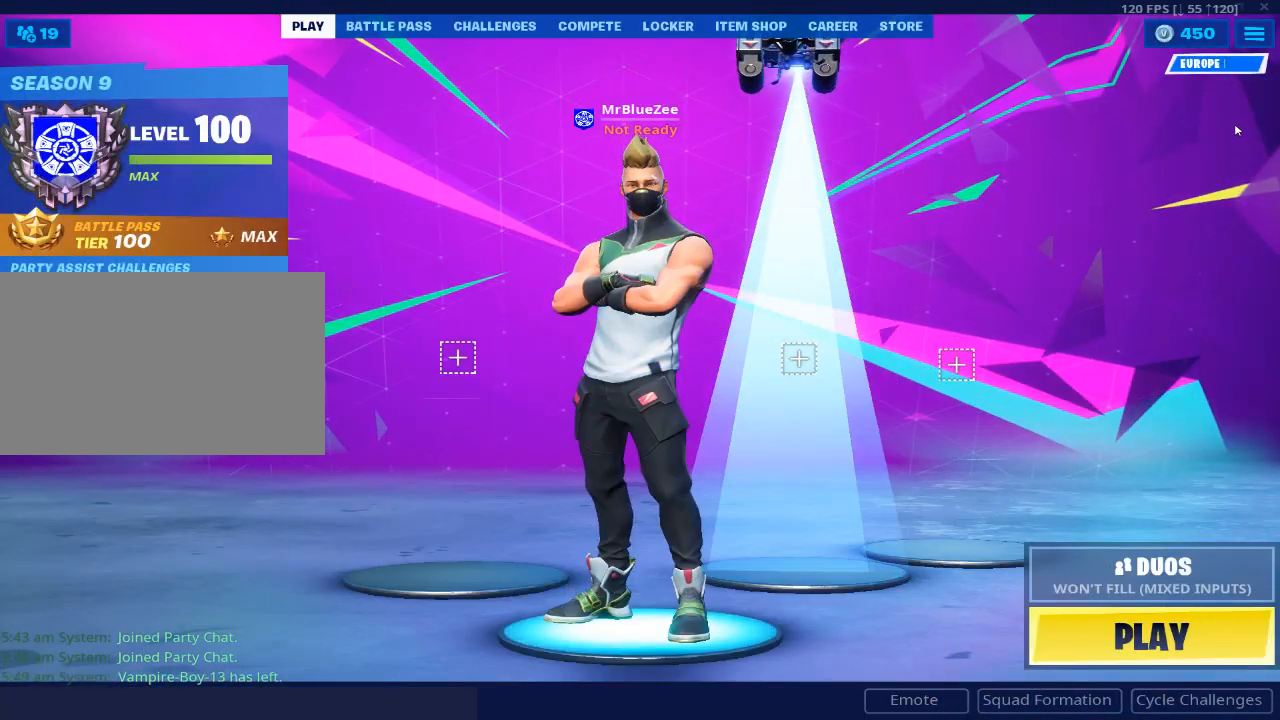
{"keys": [], "mouse": [], "events": []}
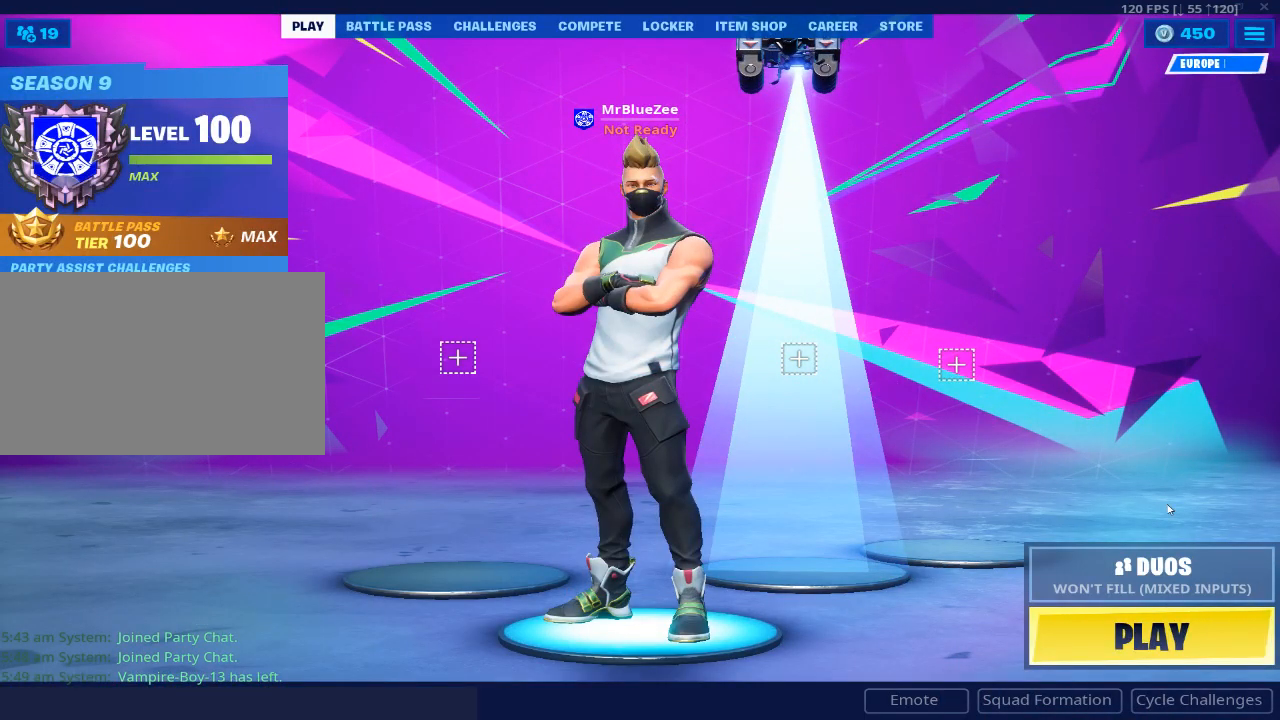
{"keys": [], "mouse": [], "events": []}
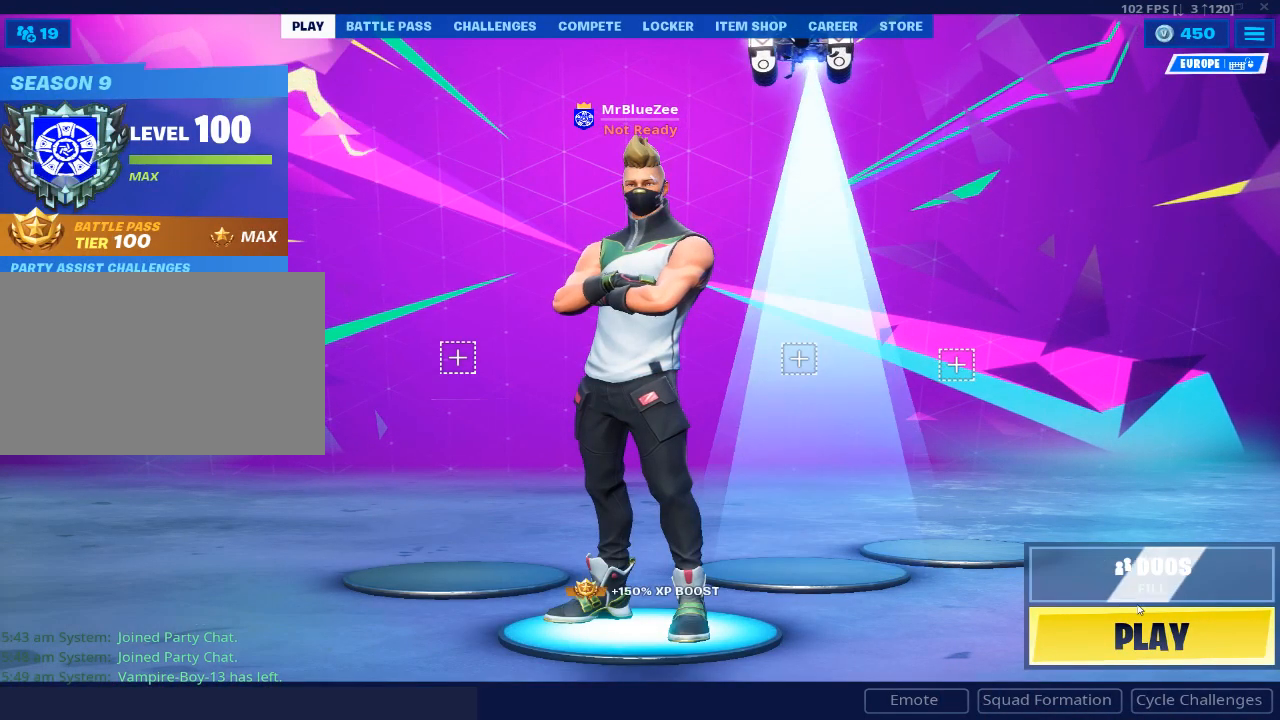
{"keys": [], "mouse": [], "events": [[217, "mouse_left", "down"], [317, "mouse_left", "up"]]}
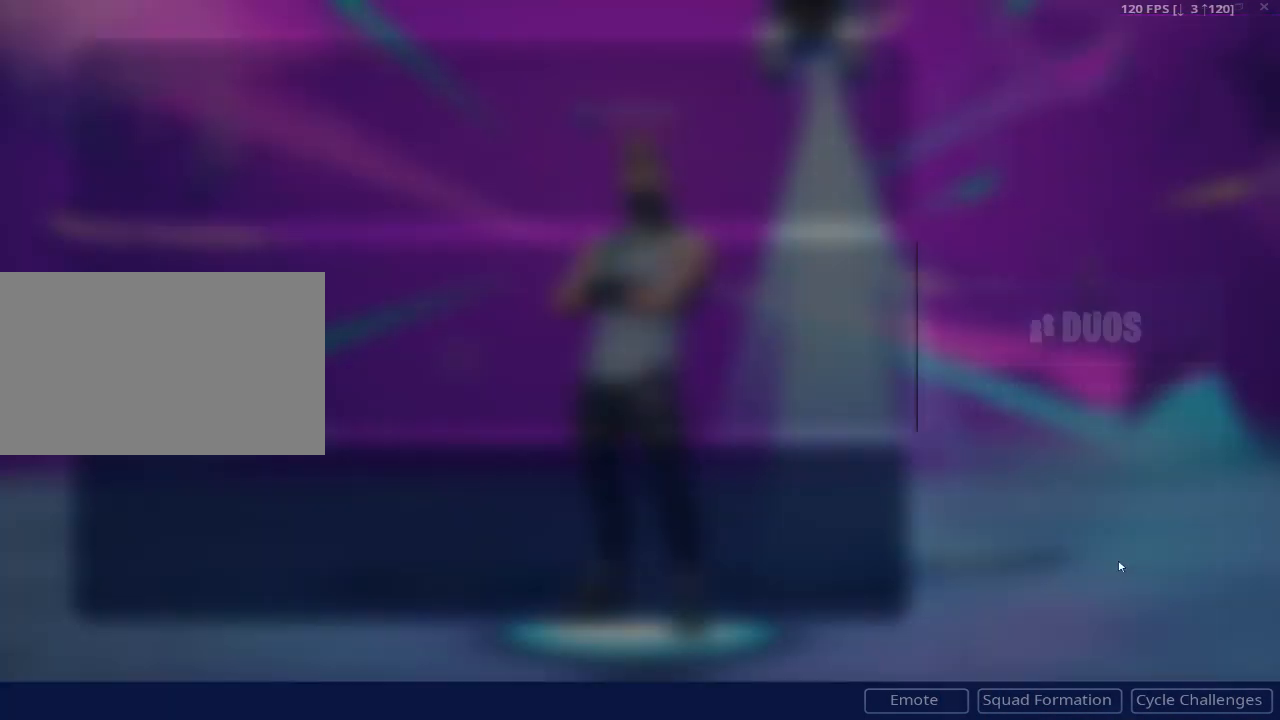
{"keys": [], "mouse": [], "events": []}
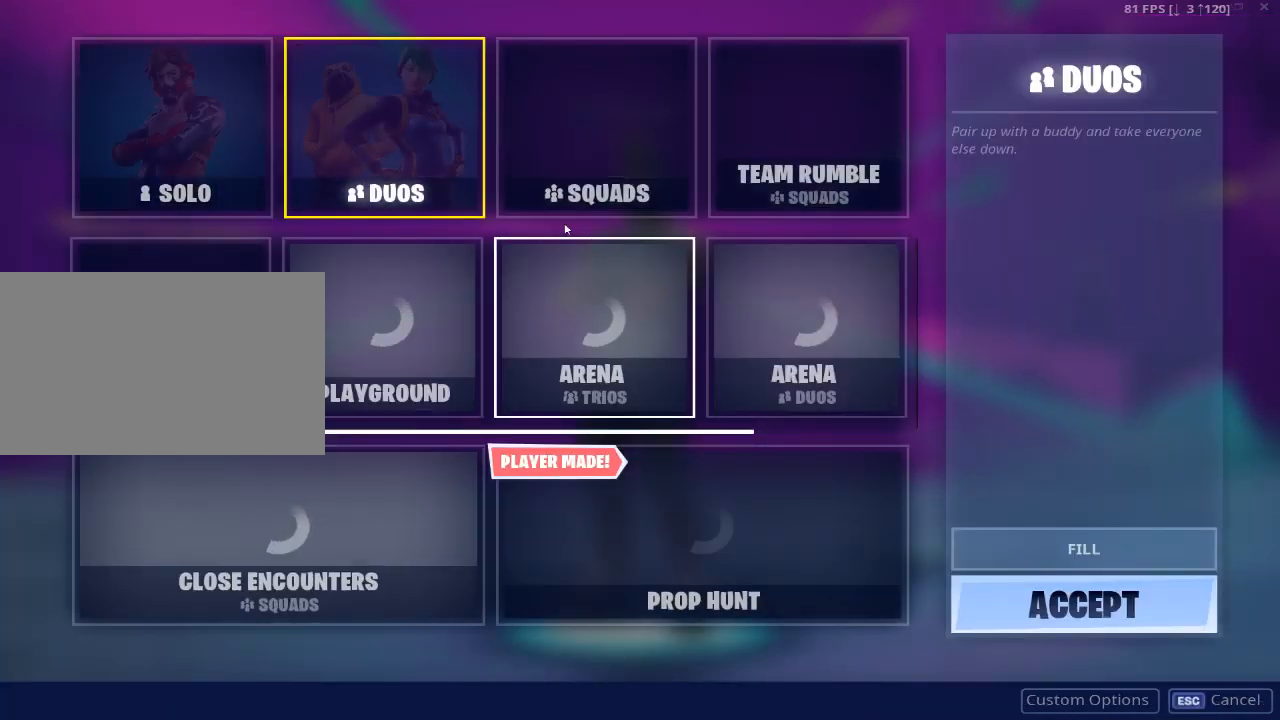
{"keys": [], "mouse": [], "events": []}
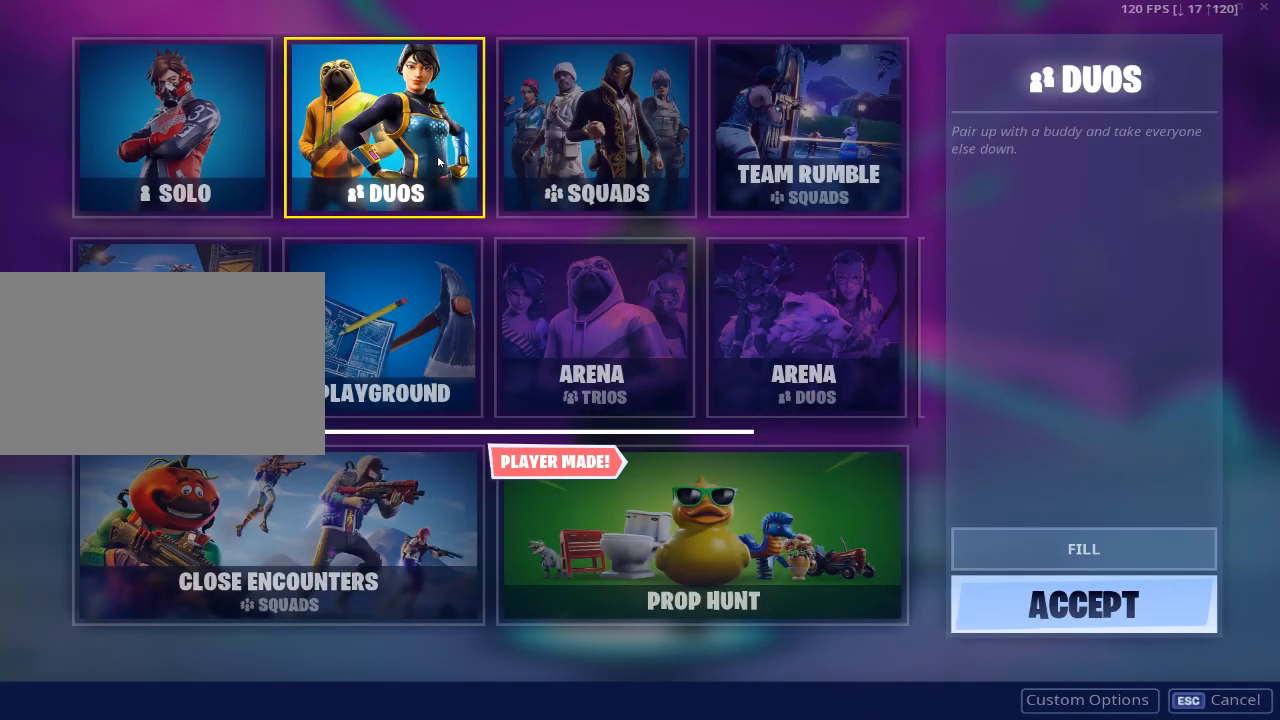
{"keys": [], "mouse": [], "events": [[17, "mouse_left", "down"], [167, "mouse_left", "up"]]}
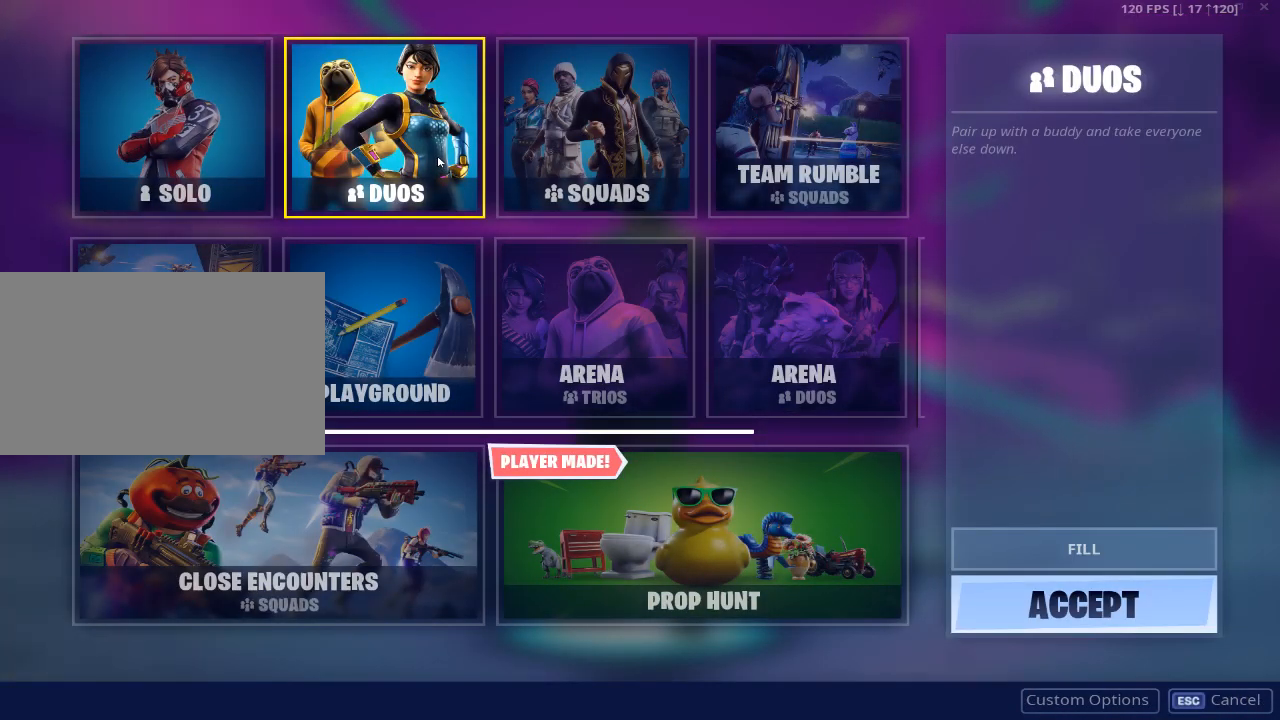
{"keys": [], "mouse": [], "events": []}
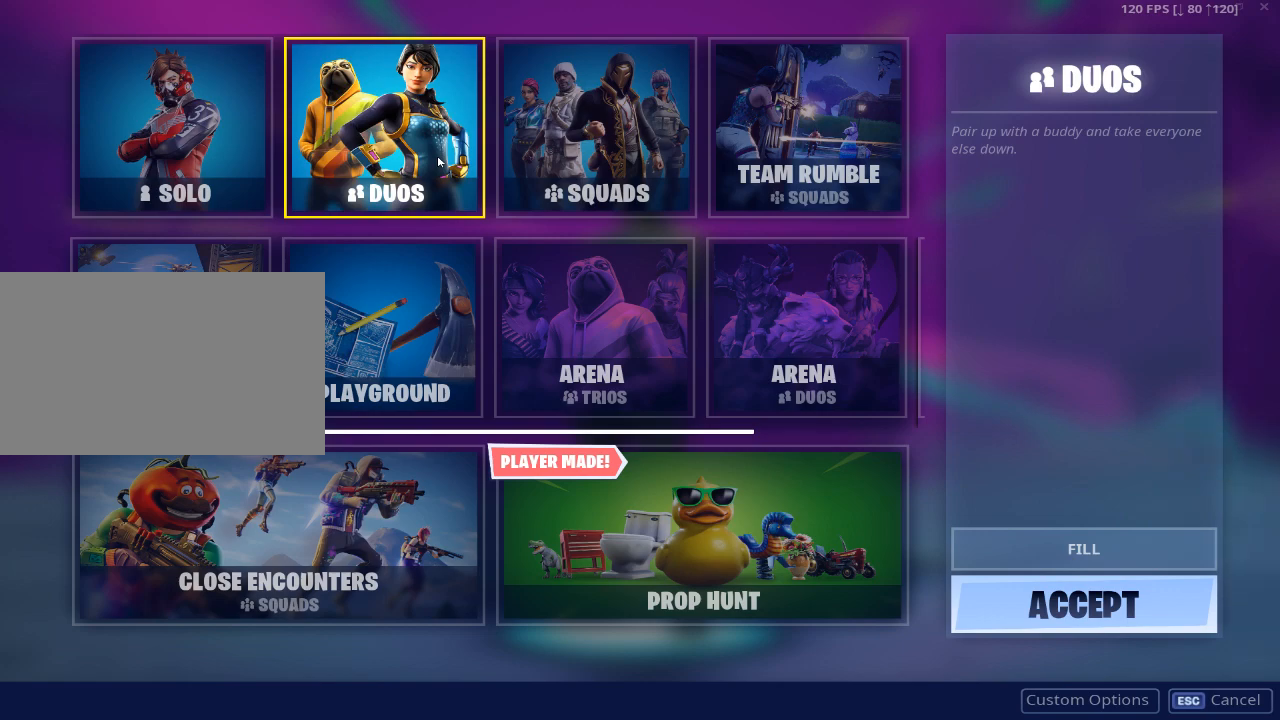
{"keys": [], "mouse": [], "events": []}
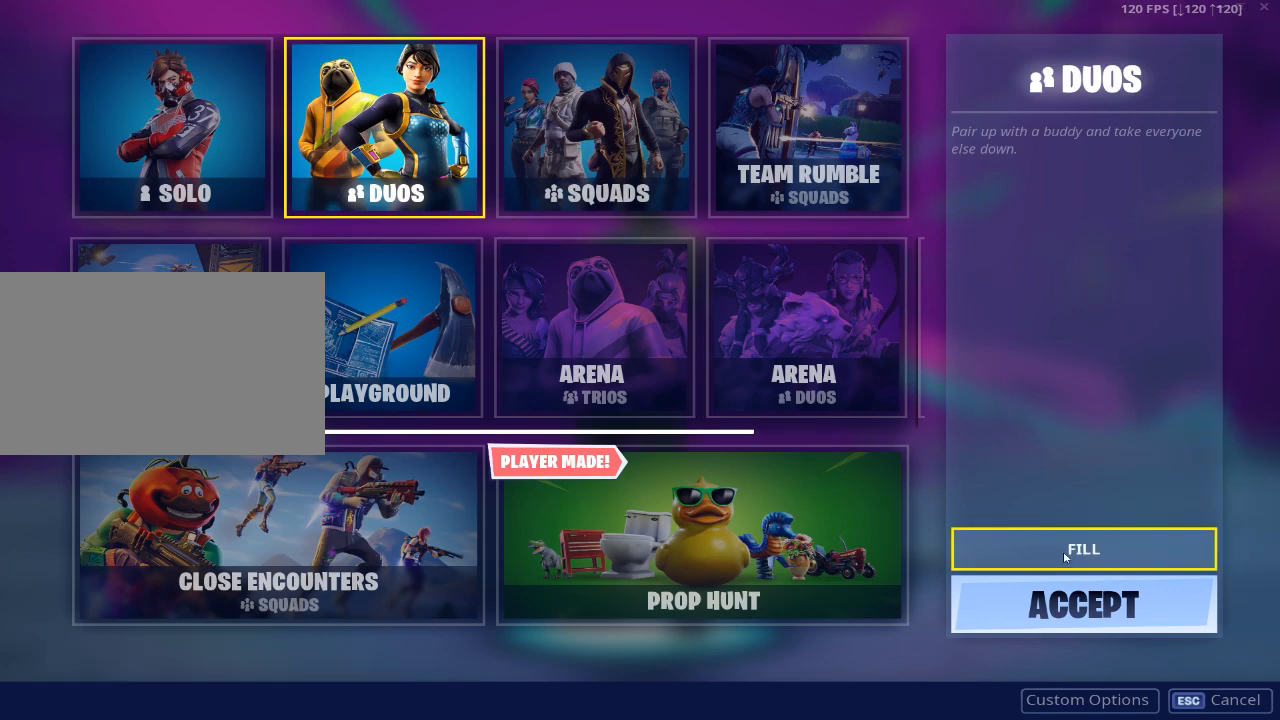
{"keys": [], "mouse": [], "events": []}
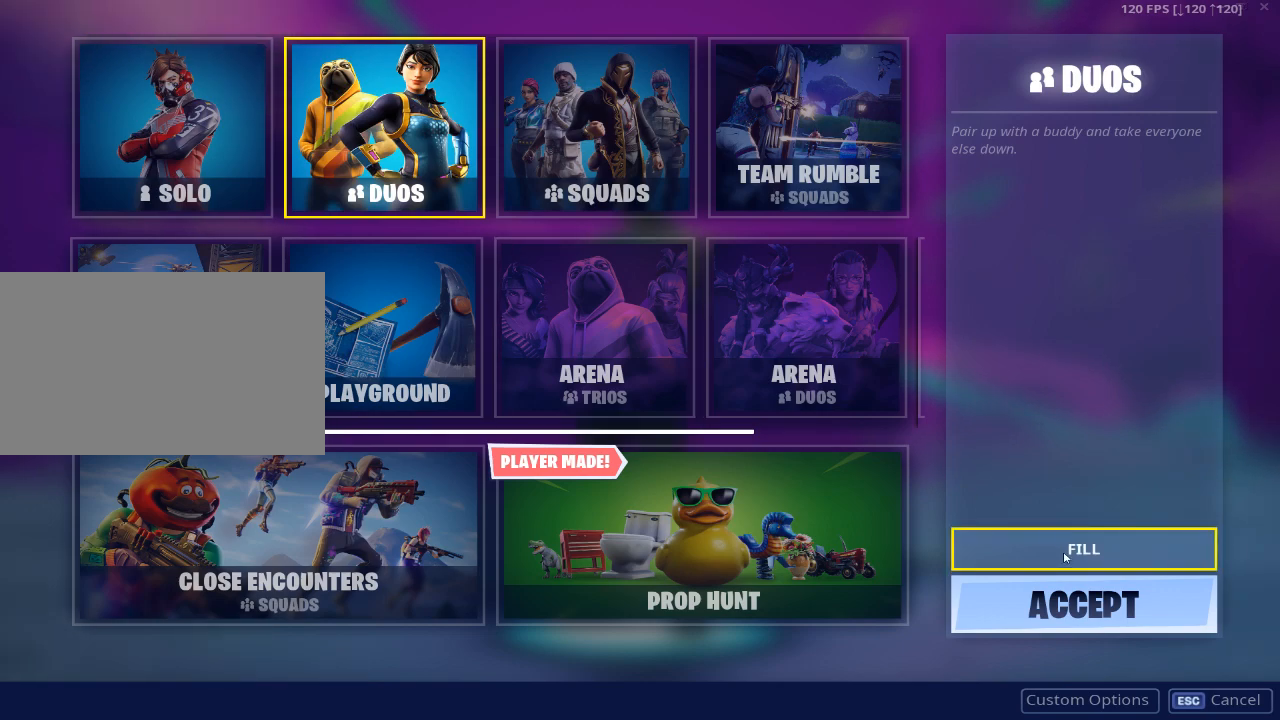
{"keys": [], "mouse": [], "events": []}
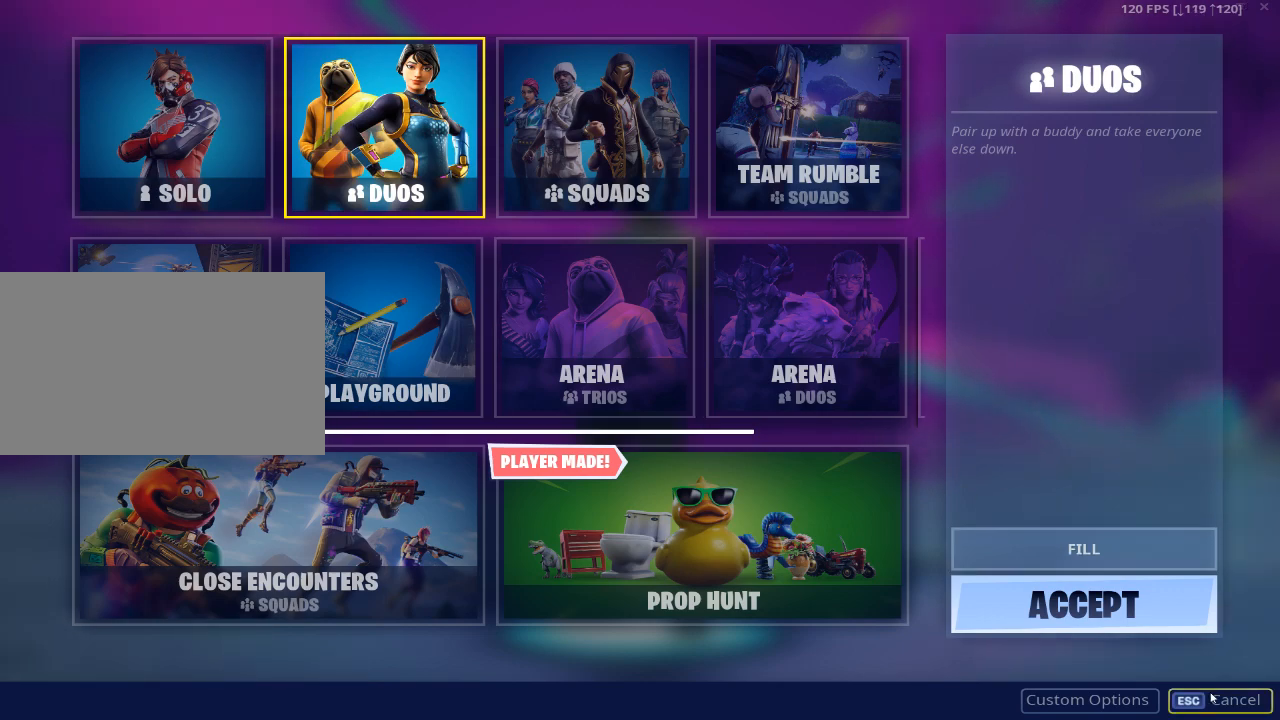
{"keys": [], "mouse": [], "events": [[67, "mouse_left", "down"], [151, "mouse_left", "up"]]}
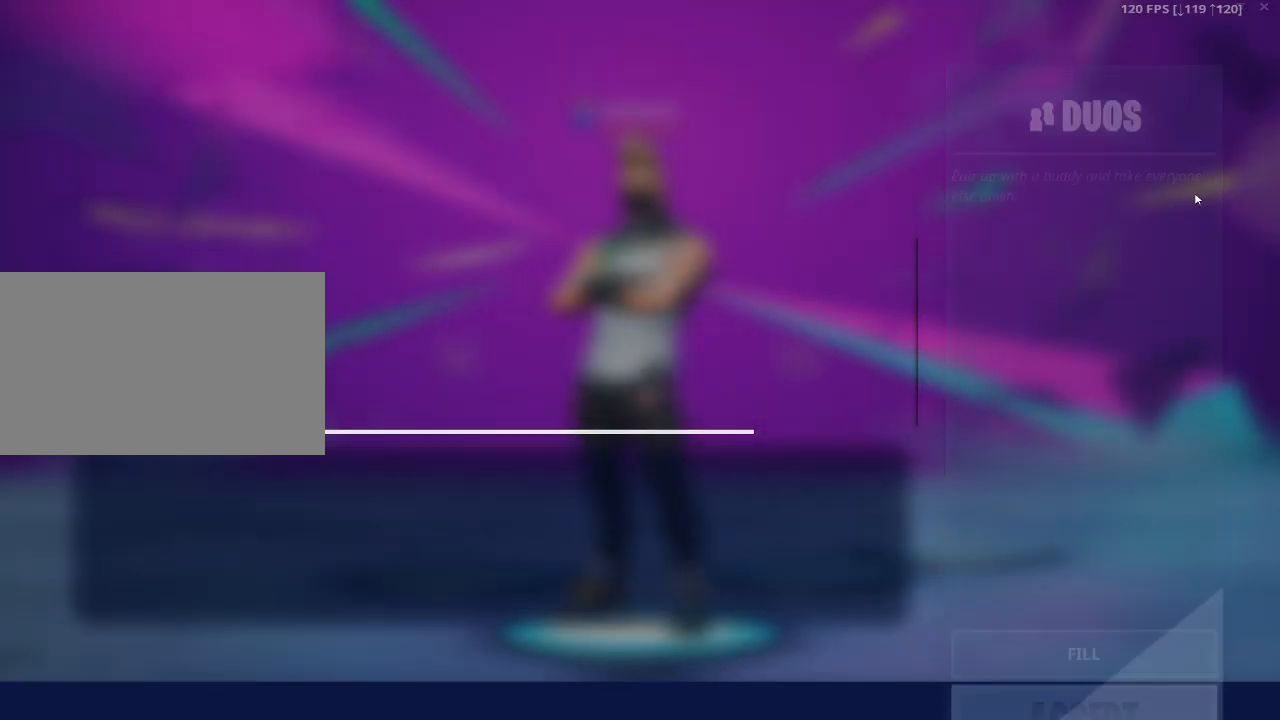
{"keys": [], "mouse": [], "events": []}
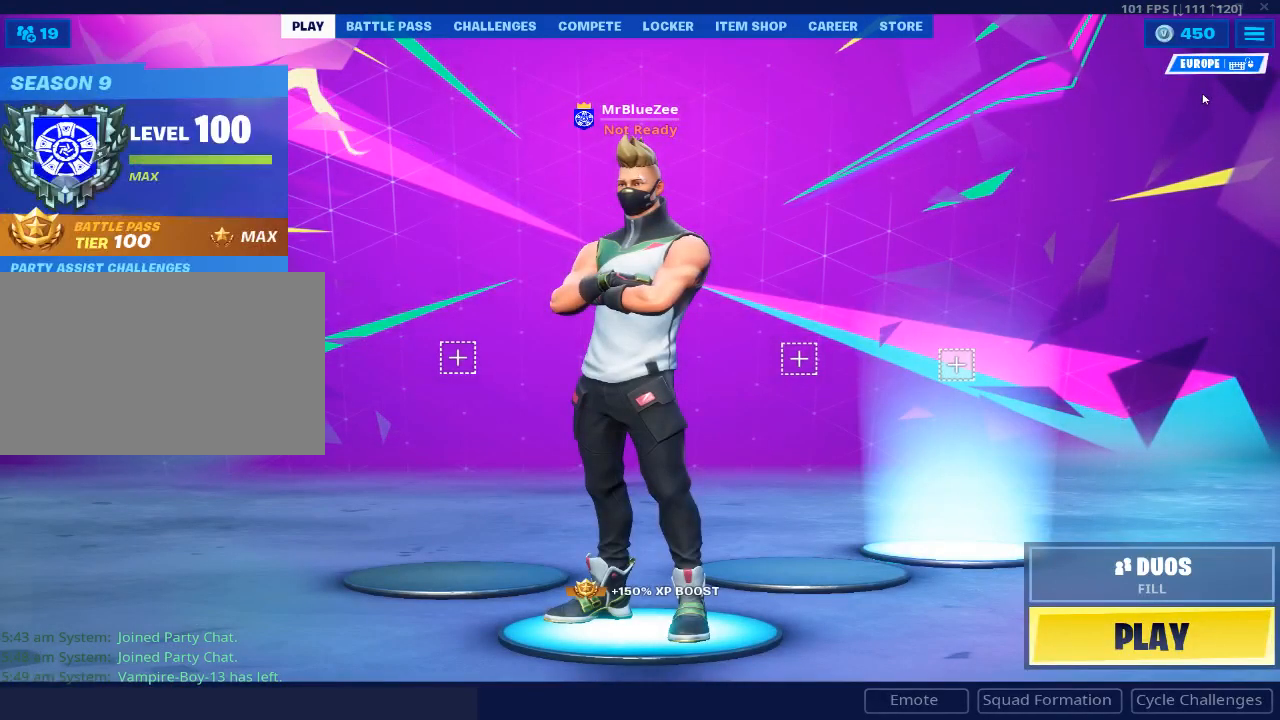
{"keys": [], "mouse": [], "events": []}
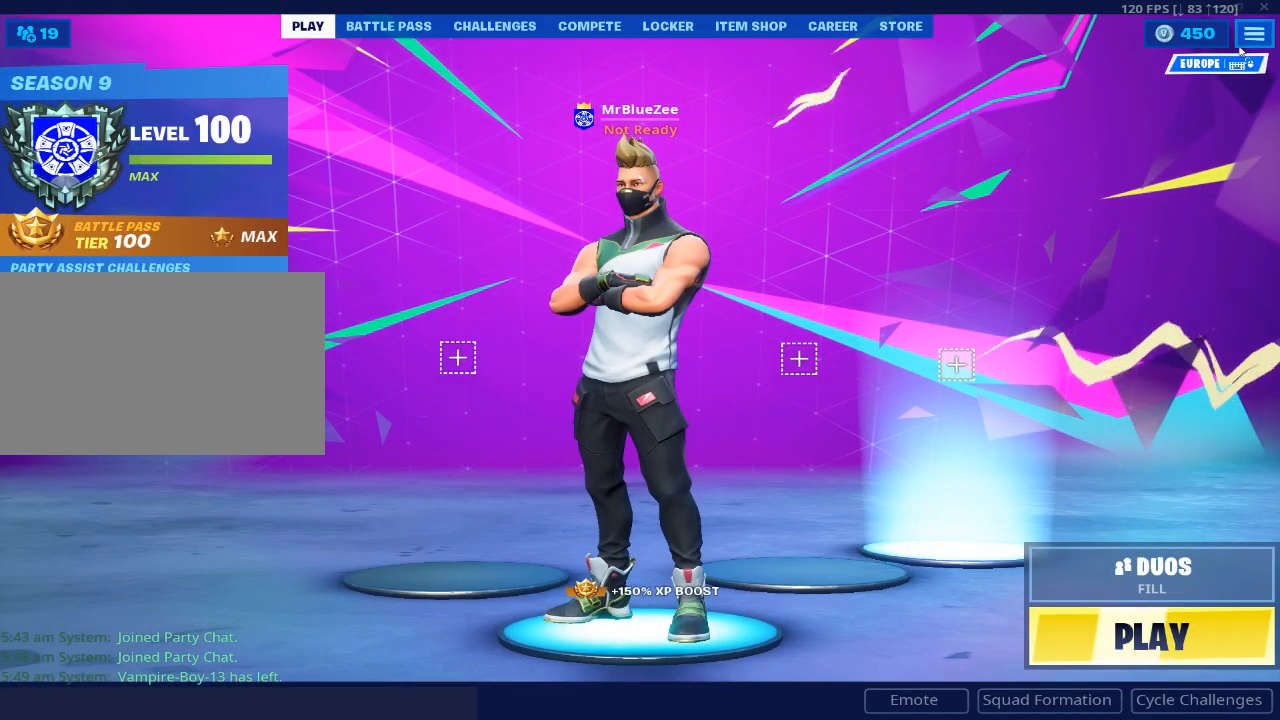
{"keys": [], "mouse": [], "events": [[150, "mouse_left", "down"], [200, "mouse_left", "up"]]}
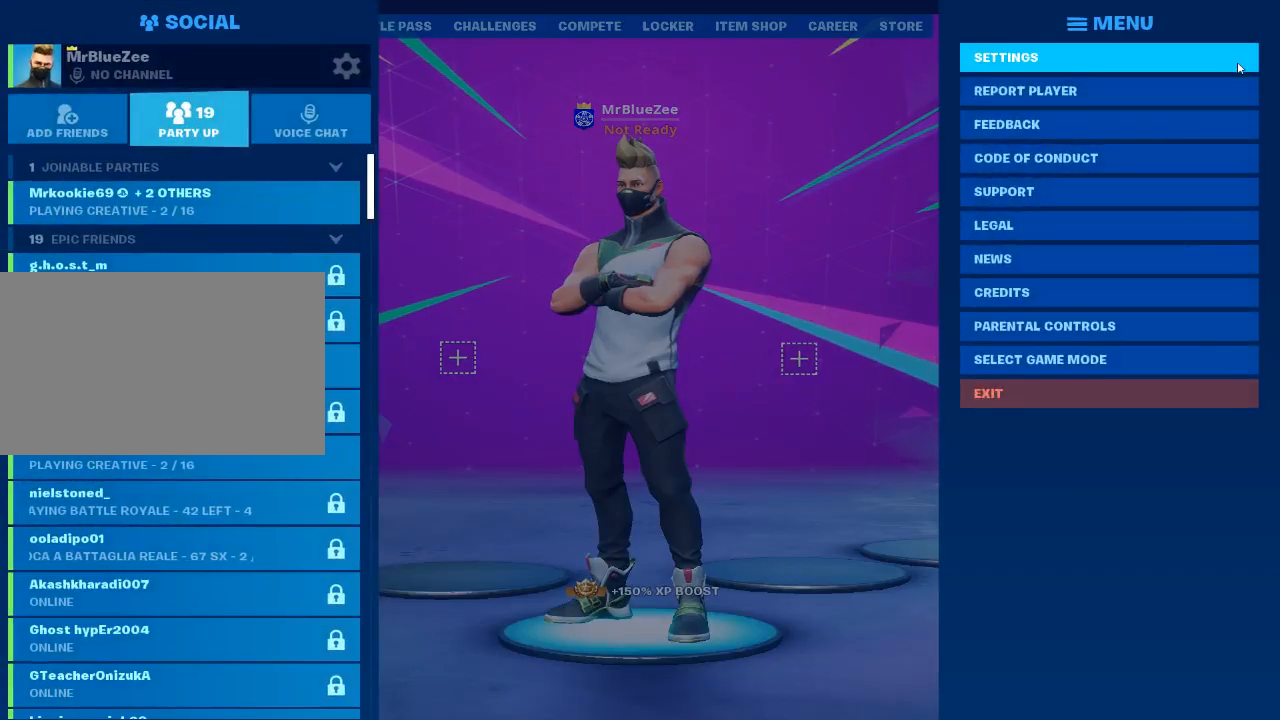
{"keys": [], "mouse": [], "events": []}
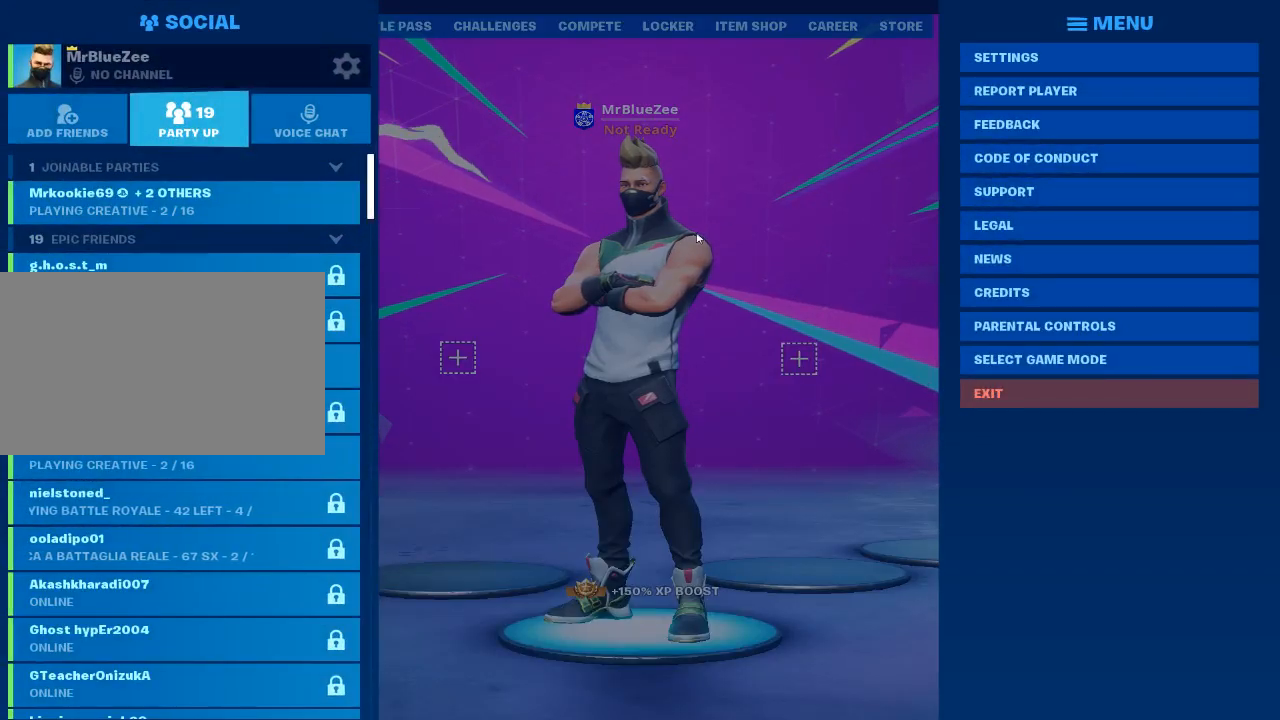
{"keys": [], "mouse": [], "events": [[83, "mouse_left", "down"], [183, "mouse_left", "up"]]}
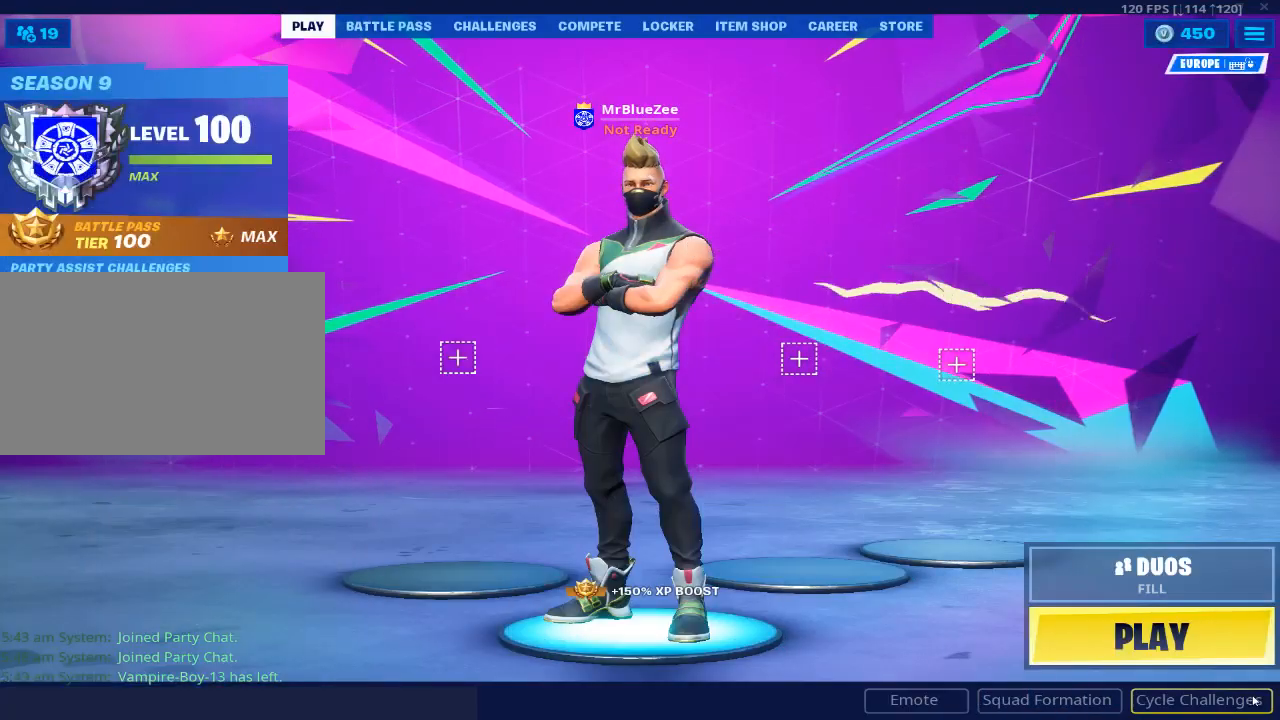
{"keys": [], "mouse": [], "events": [[450, "mouse_left", "down"], [500, "mouse_left", "up"]]}
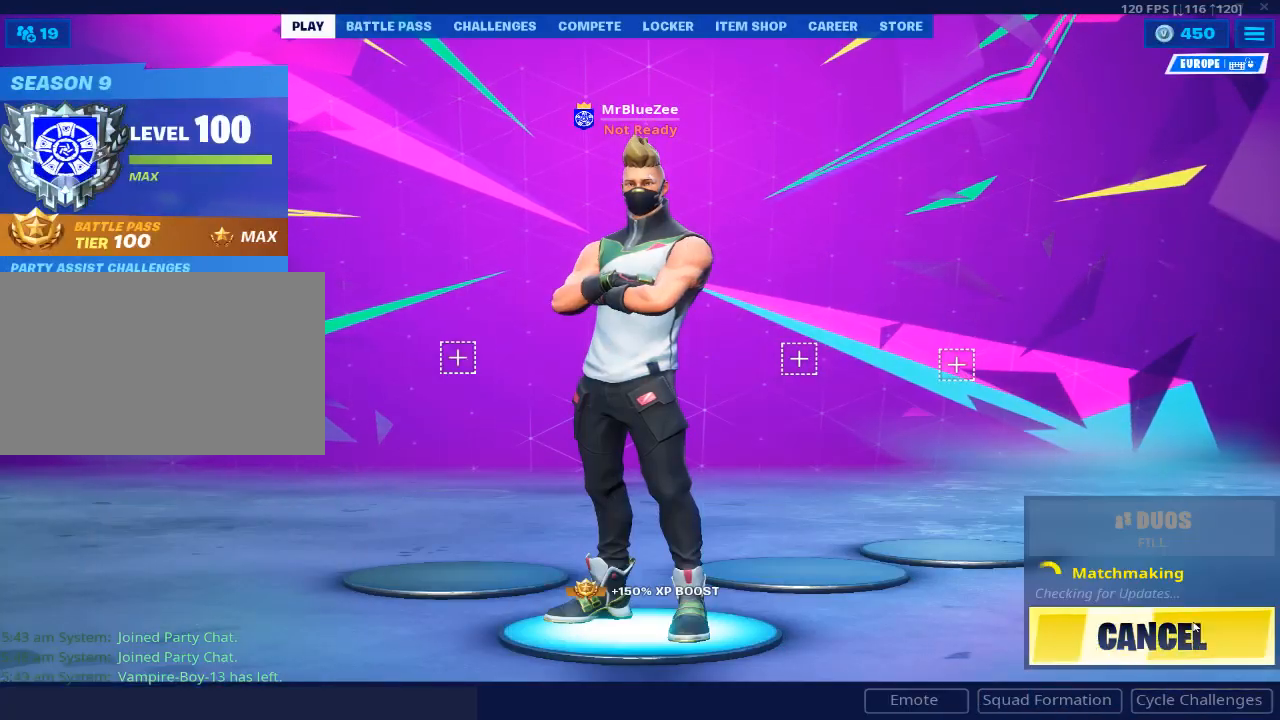
{"keys": [], "mouse": [], "events": []}
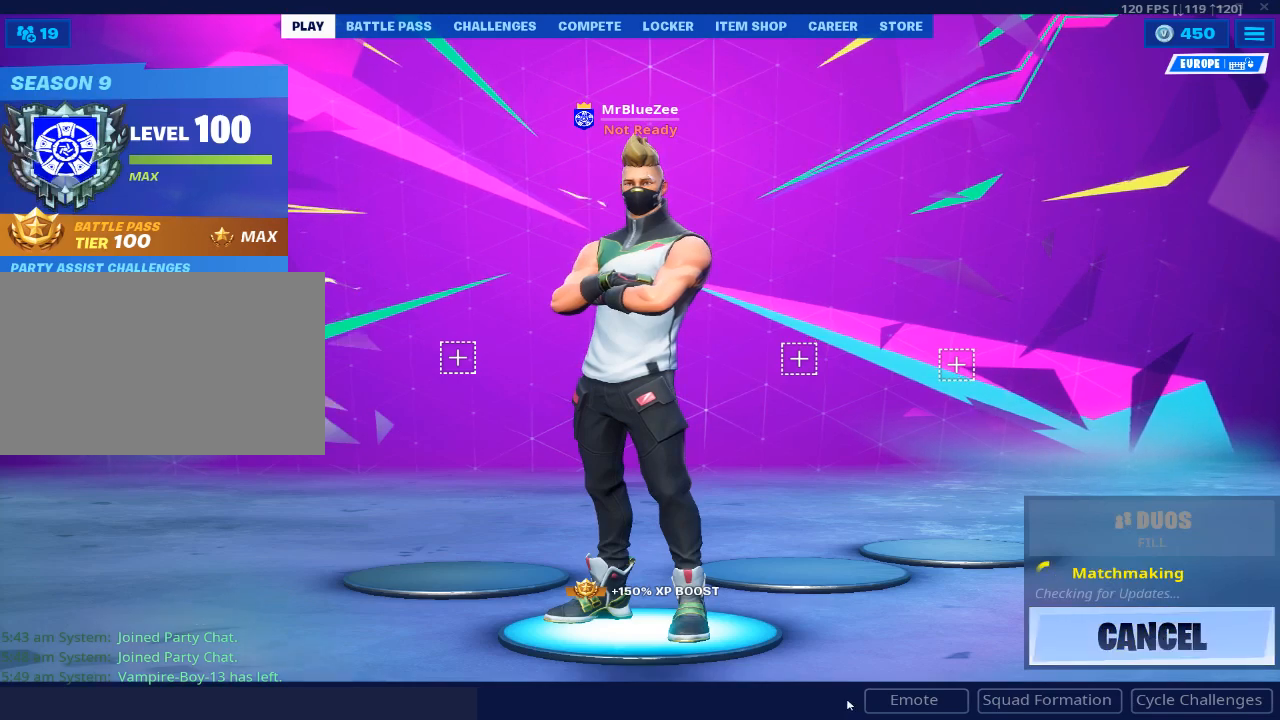
{"keys": [], "mouse": [], "events": [[250, "mouse_left", "down"], [300, "mouse_left", "up"]]}
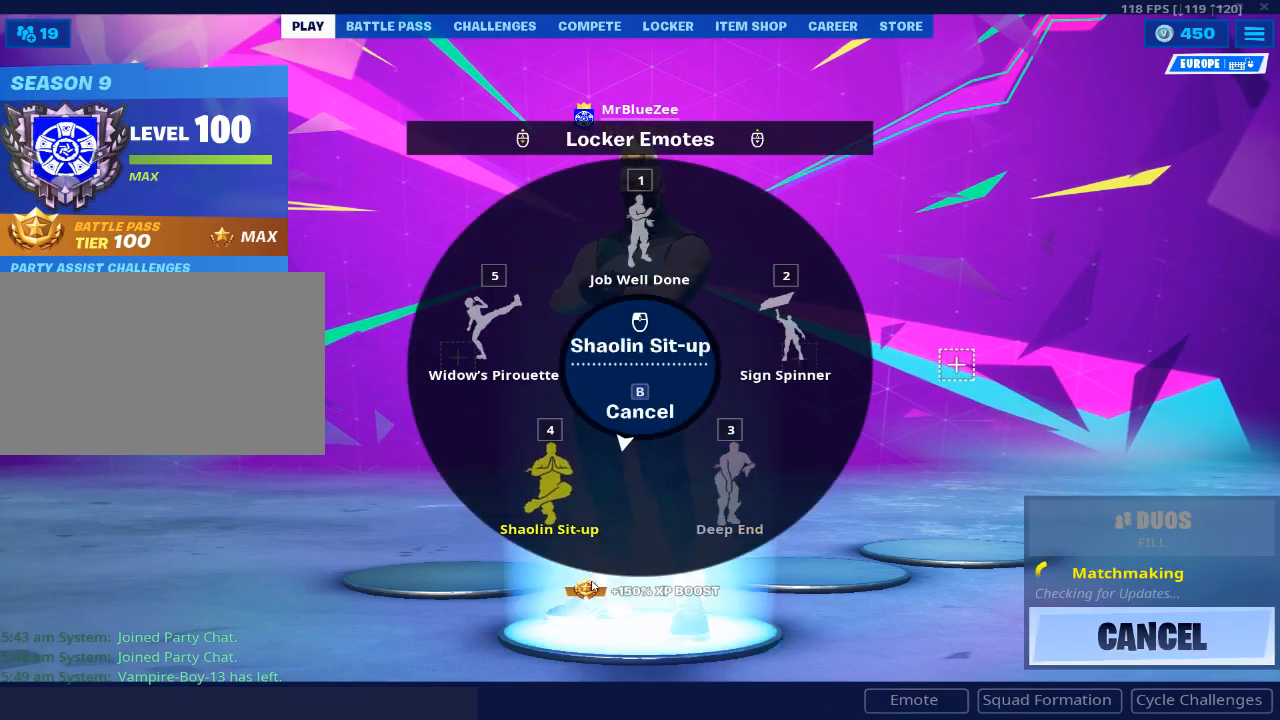
{"keys": [], "mouse": [], "events": [[67, "mouse_left", "down"], [167, "mouse_left", "up"]]}
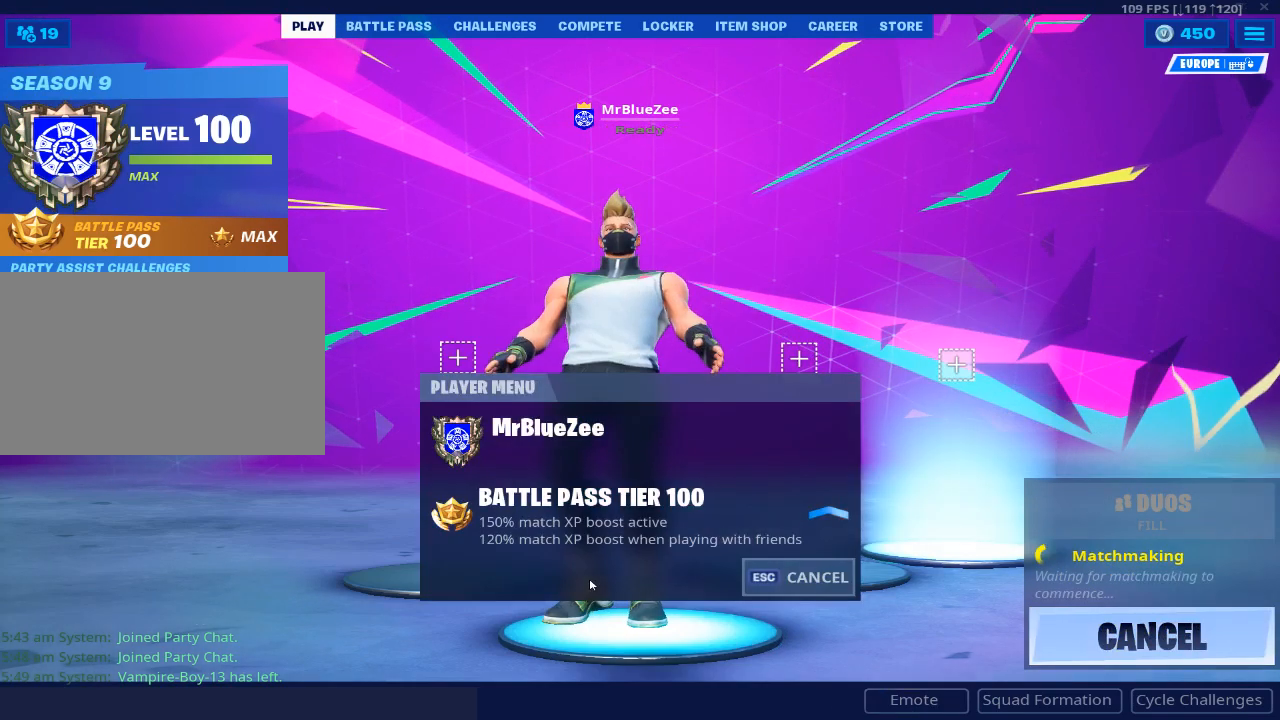
{"keys": [], "mouse": [], "events": []}
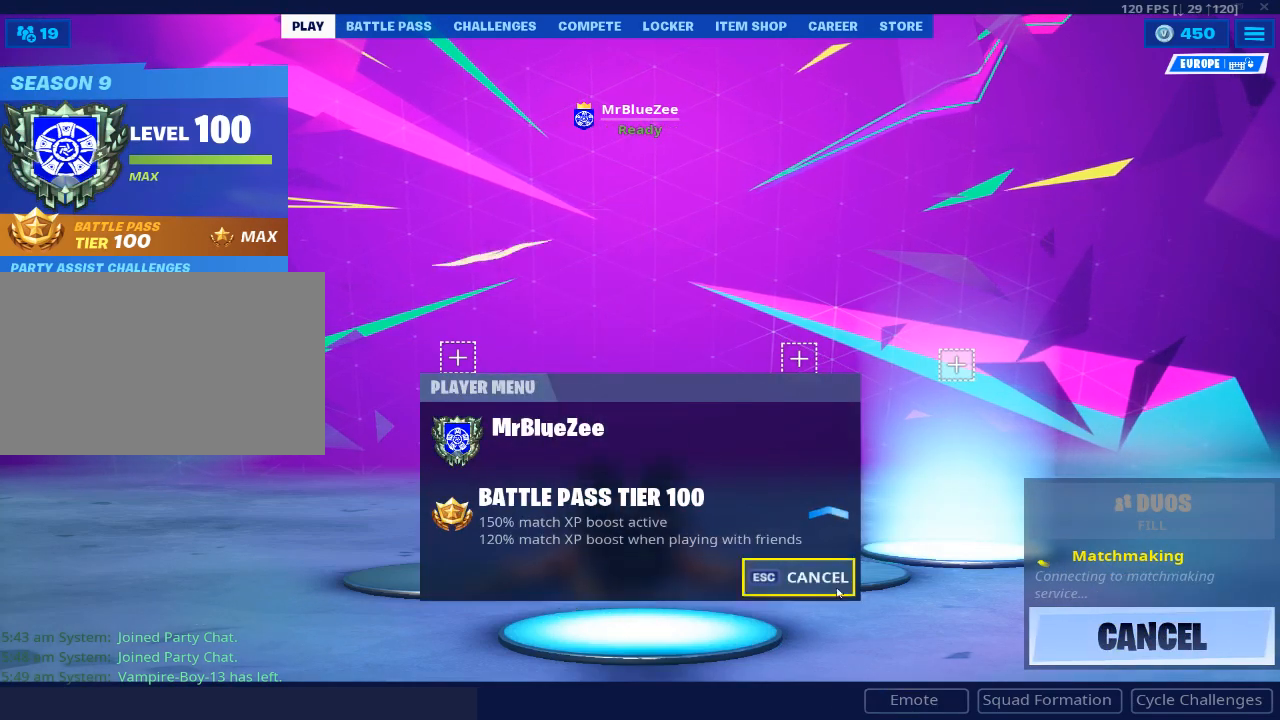
{"keys": [], "mouse": [], "events": []}
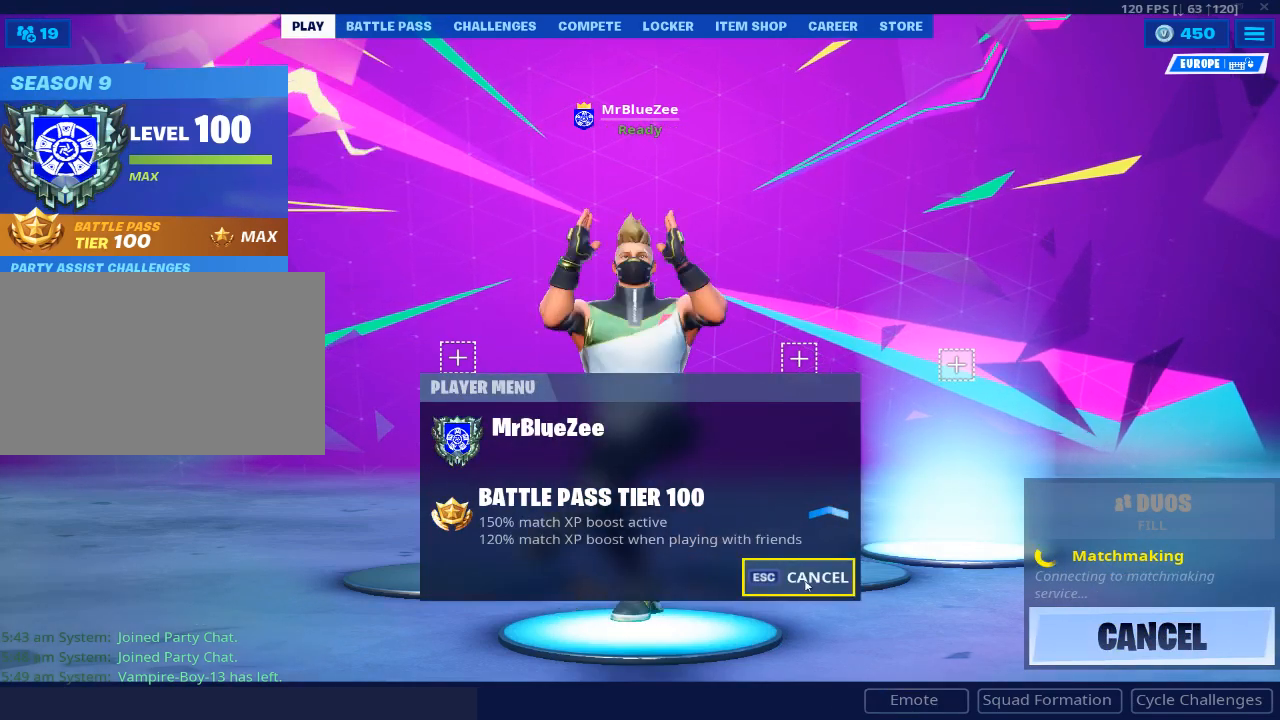
{"keys": [], "mouse": [], "events": [[33, "mouse_left", "down"], [67, "mouse_left", "up"]]}